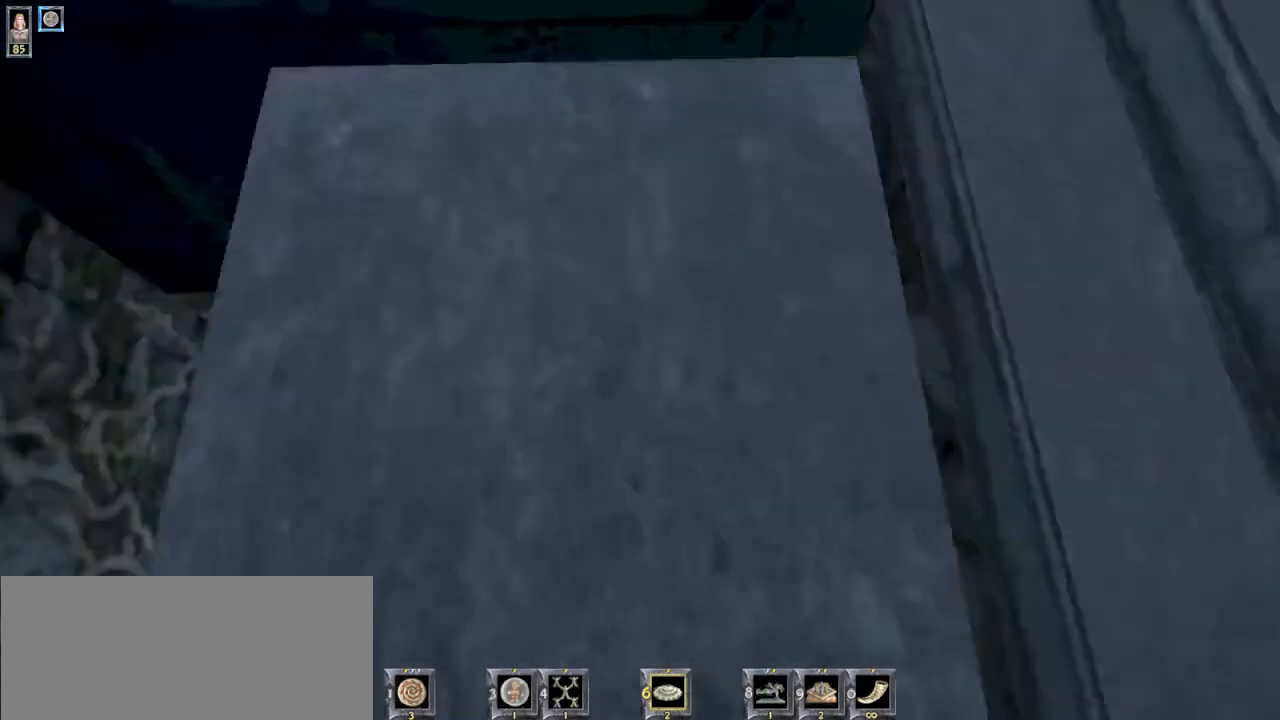
Gameplay with keyboard and mouse; each line is a JSON object with the keys and mouse buttons held at the frame after it. "events" lists presses ("down") and releases ("up") of "1", "2", "3", "4", "5", "6", "8", "a", "ctrl", "d", "e", "escape", "q", "r", "s", "space", "w", "mouse_left", "mouse_wheel" and "mouse_right" between this image and that frame as [ms after this image, input, new state], when the widget could be followed in between. "mouse_left", "mouse_wheel", "mouse_right" = the "left", "wheel", "right" buttons of the "mouse" list. No other keys are recorded. "wheel" means that the mouse wheel is clicked or scrolled. Mouse movement is not recorded.
{"keys": [], "mouse": [], "events": []}
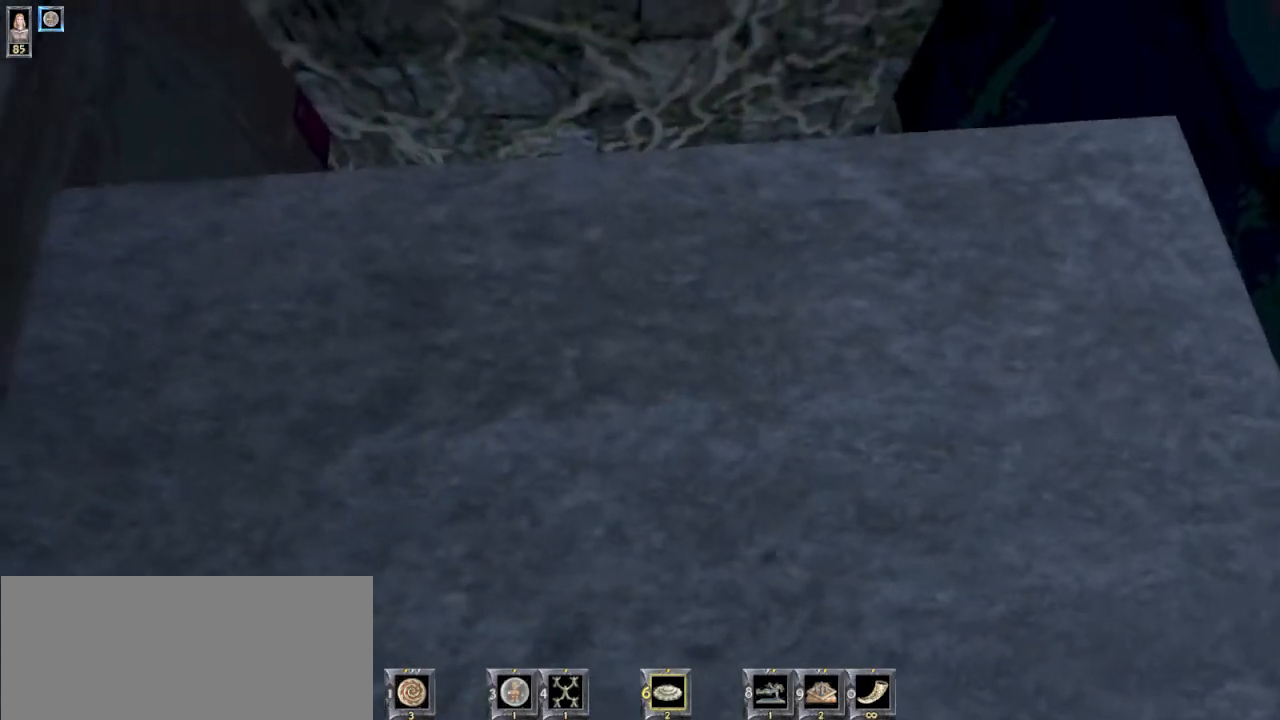
{"keys": [], "mouse": [], "events": []}
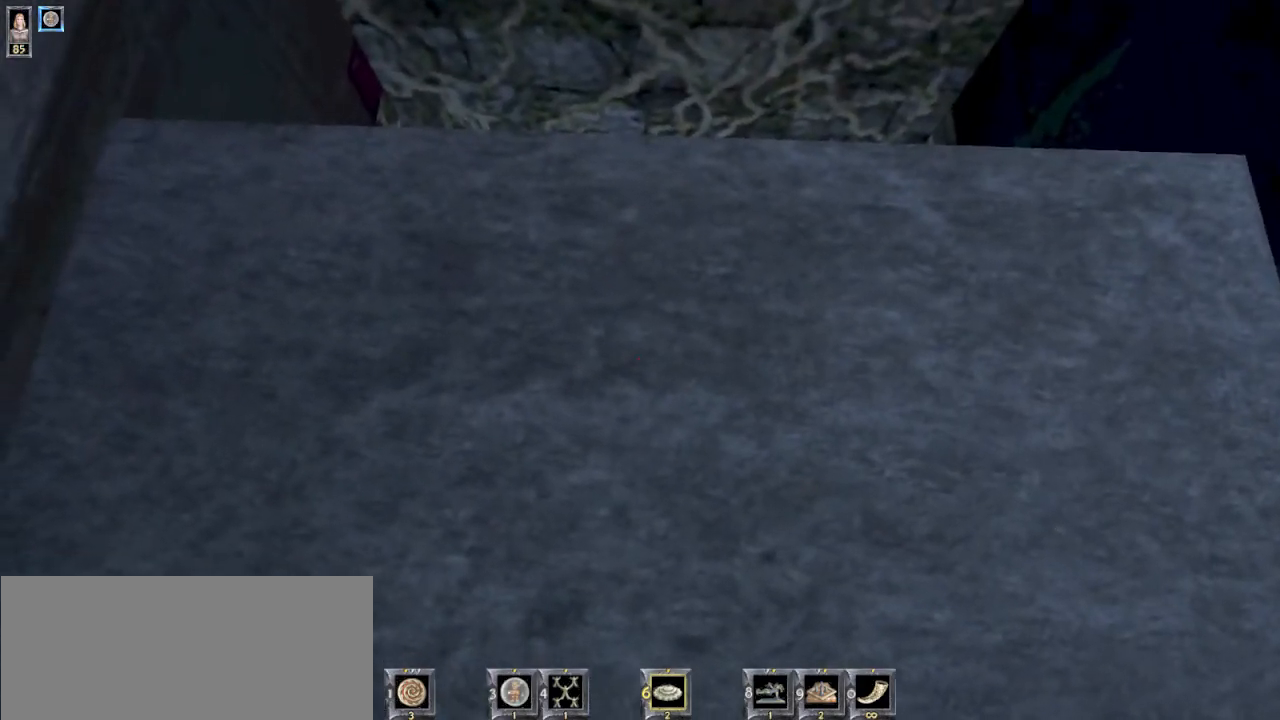
{"keys": [], "mouse": [], "events": []}
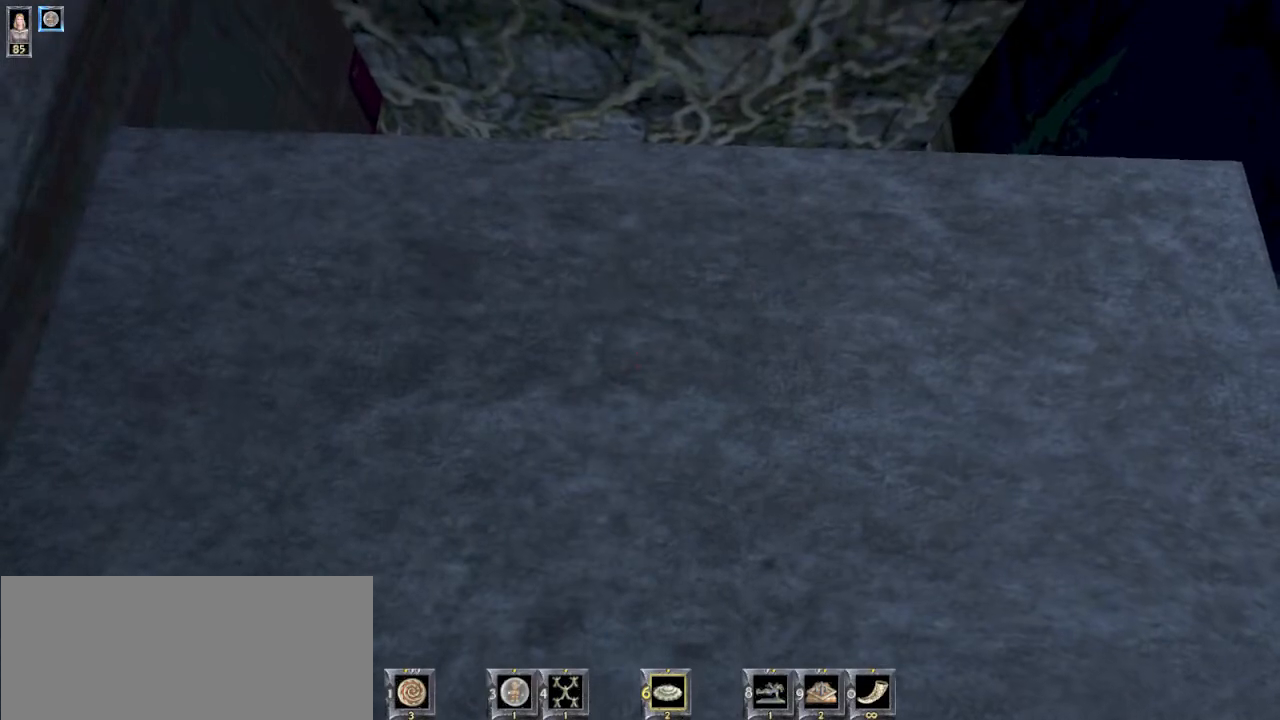
{"keys": [], "mouse": [], "events": []}
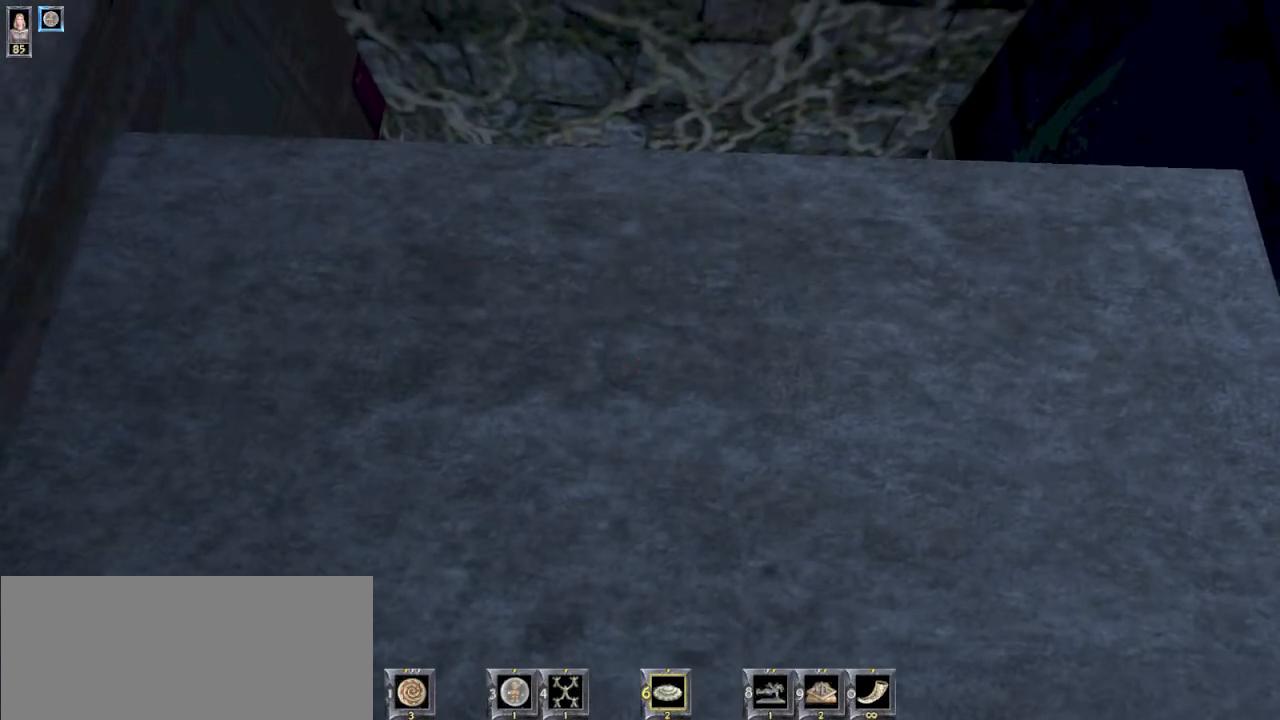
{"keys": [], "mouse": [], "events": []}
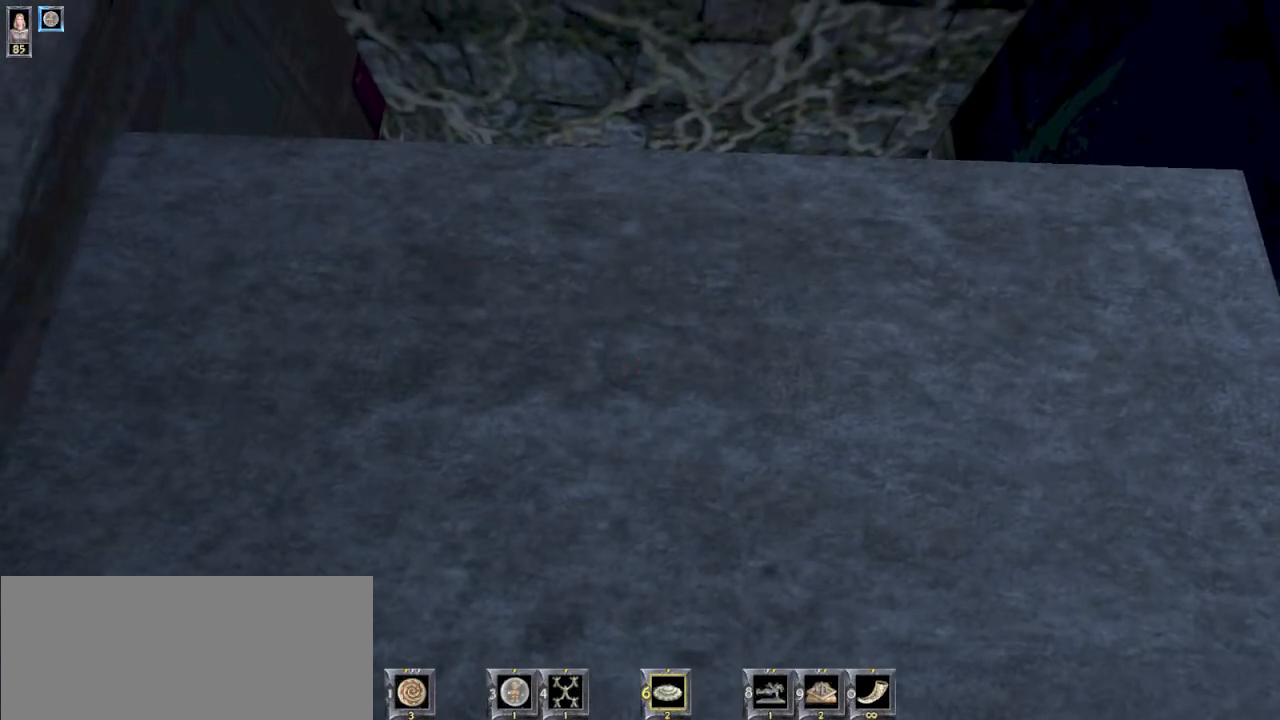
{"keys": [], "mouse": [], "events": []}
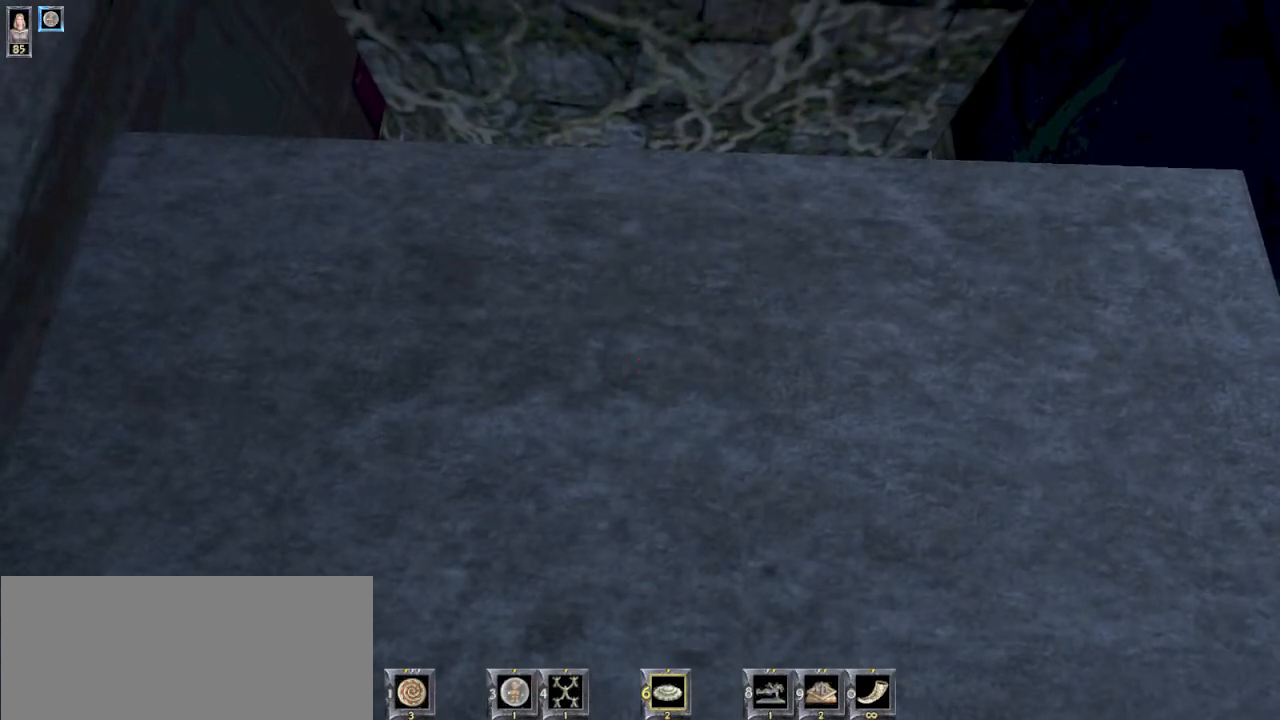
{"keys": [], "mouse": [], "events": [[367, "e", "down"], [433, "e", "up"]]}
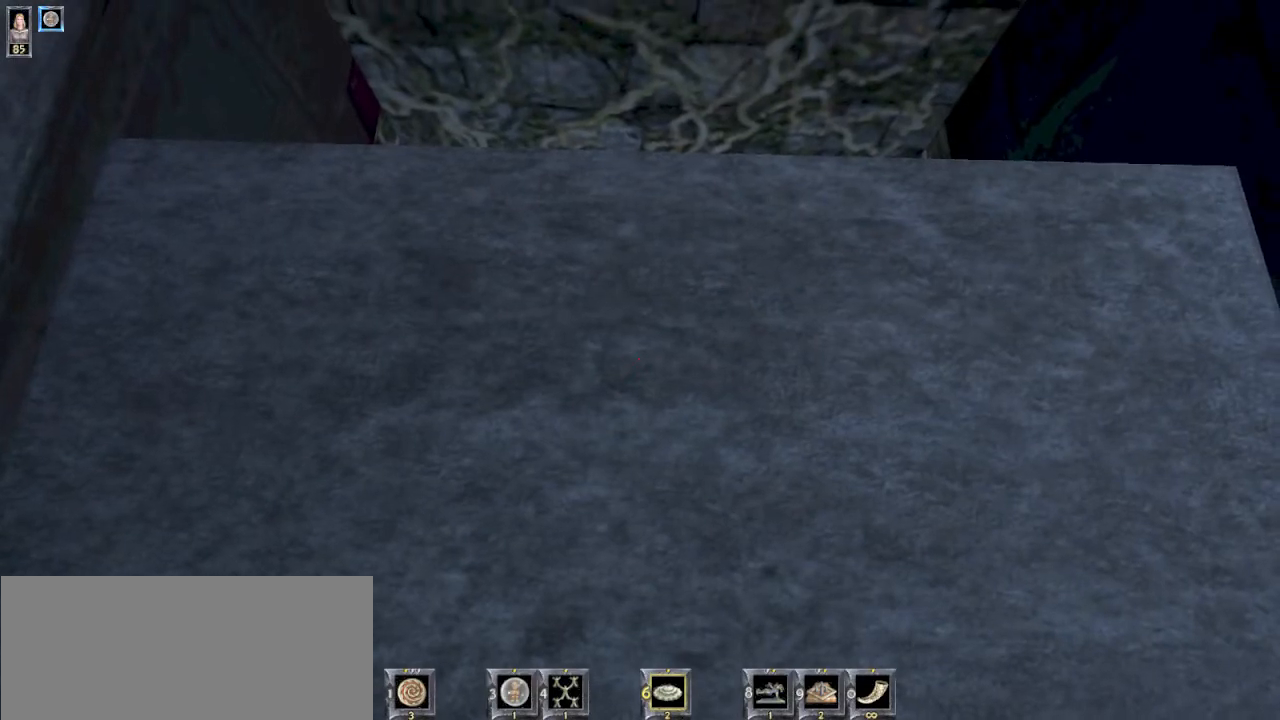
{"keys": [], "mouse": [], "events": []}
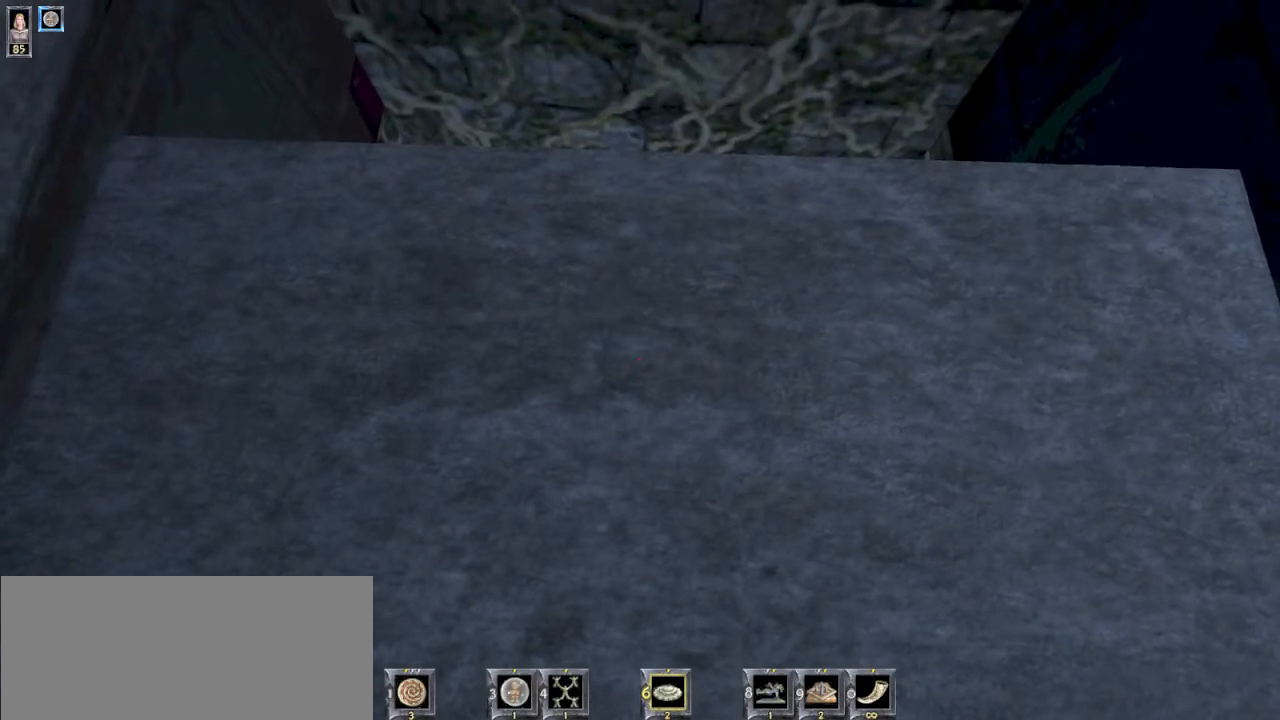
{"keys": [], "mouse": [], "events": []}
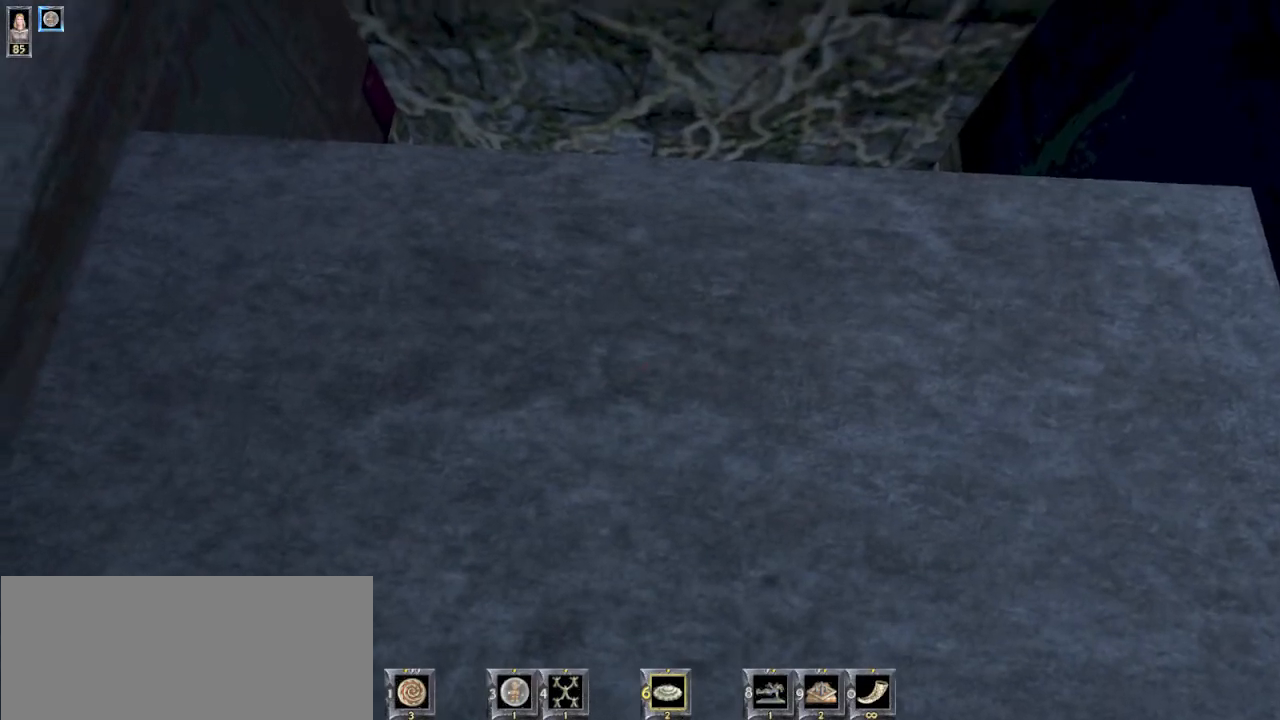
{"keys": [], "mouse": [], "events": []}
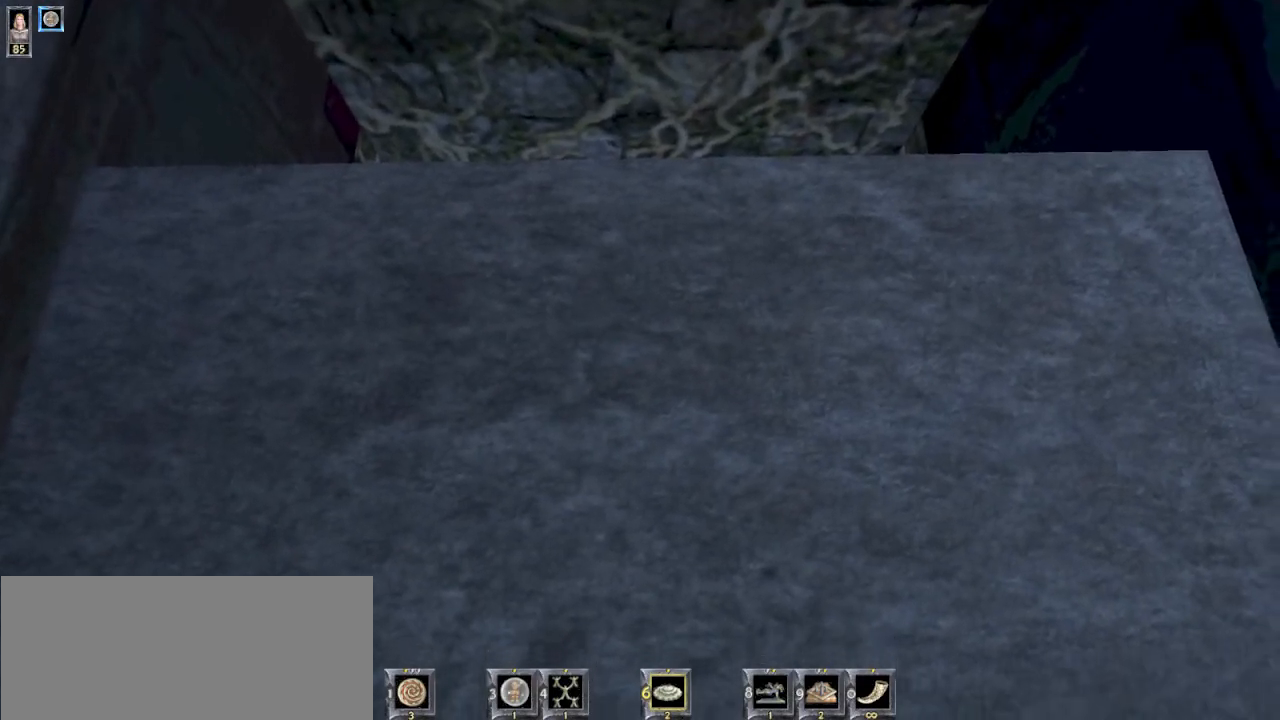
{"keys": [], "mouse": [], "events": []}
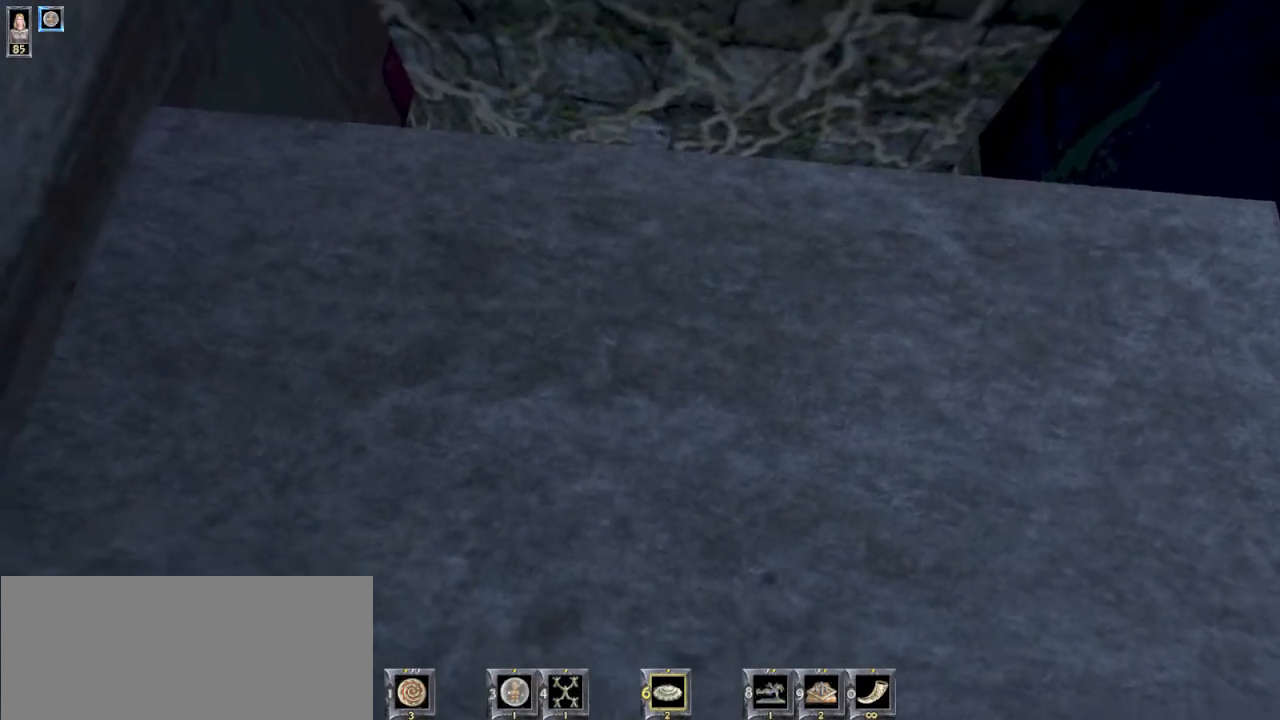
{"keys": [], "mouse": [], "events": []}
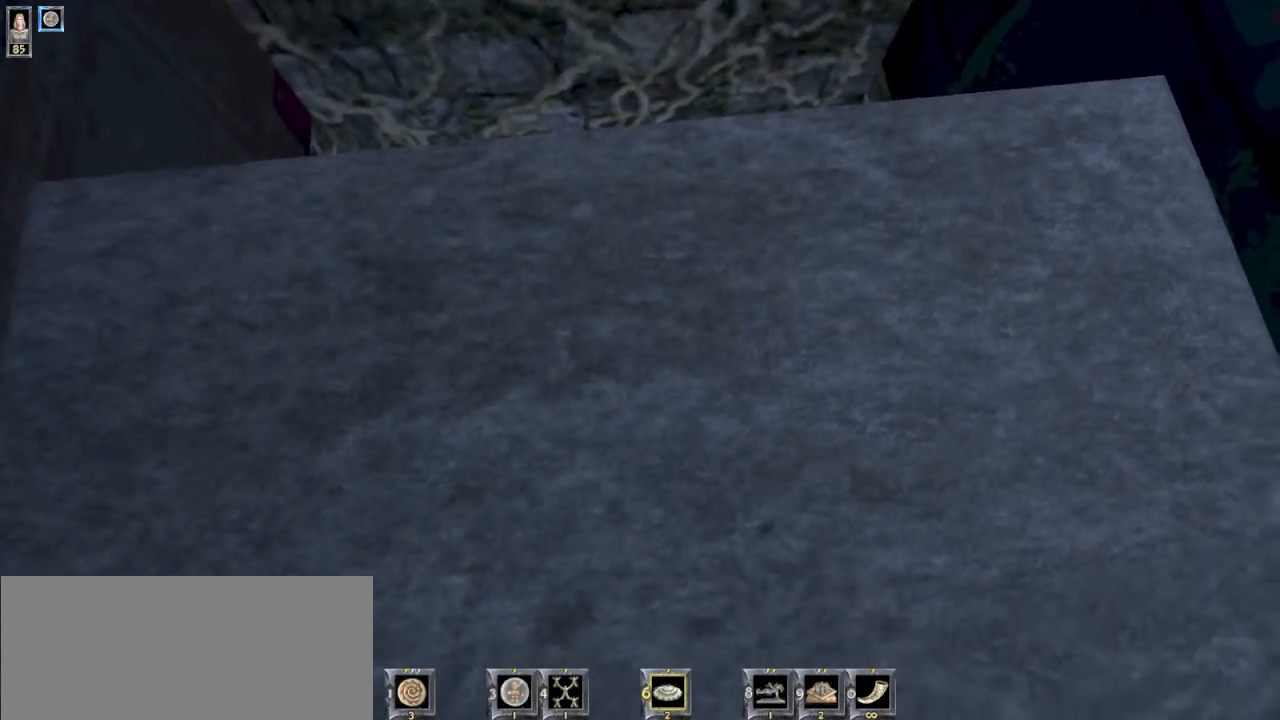
{"keys": [], "mouse": [], "events": []}
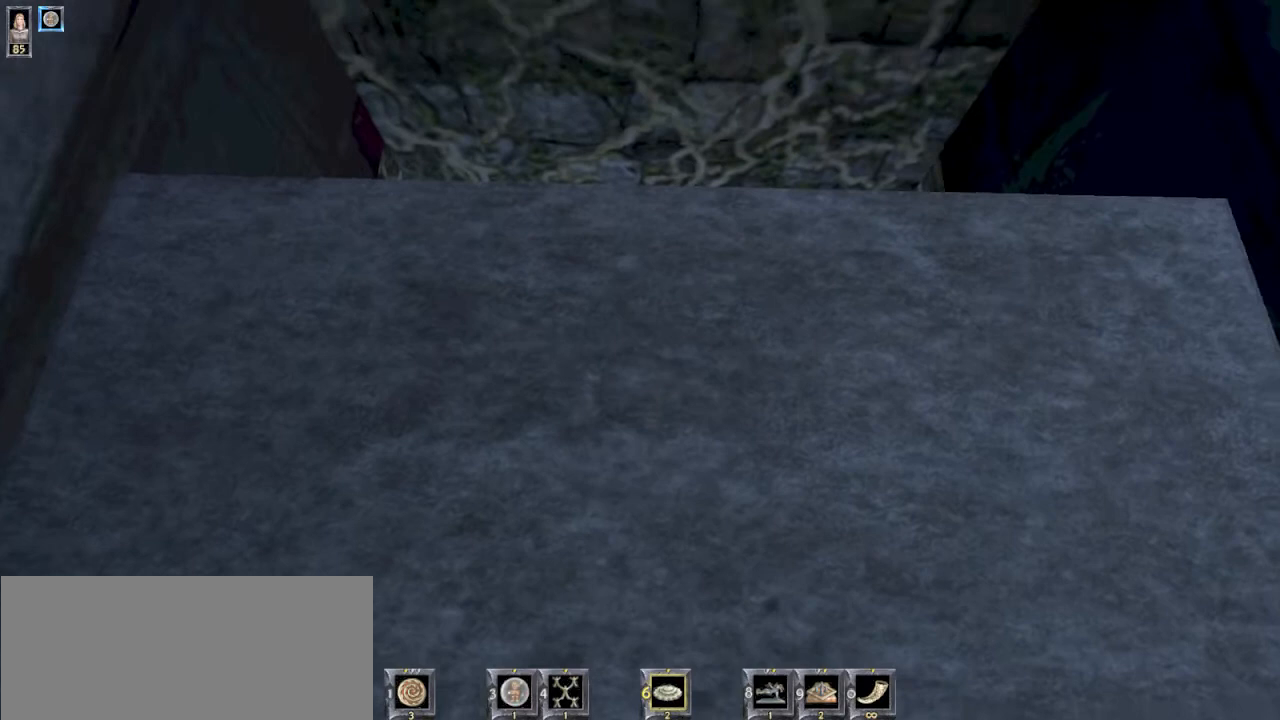
{"keys": [], "mouse": [], "events": []}
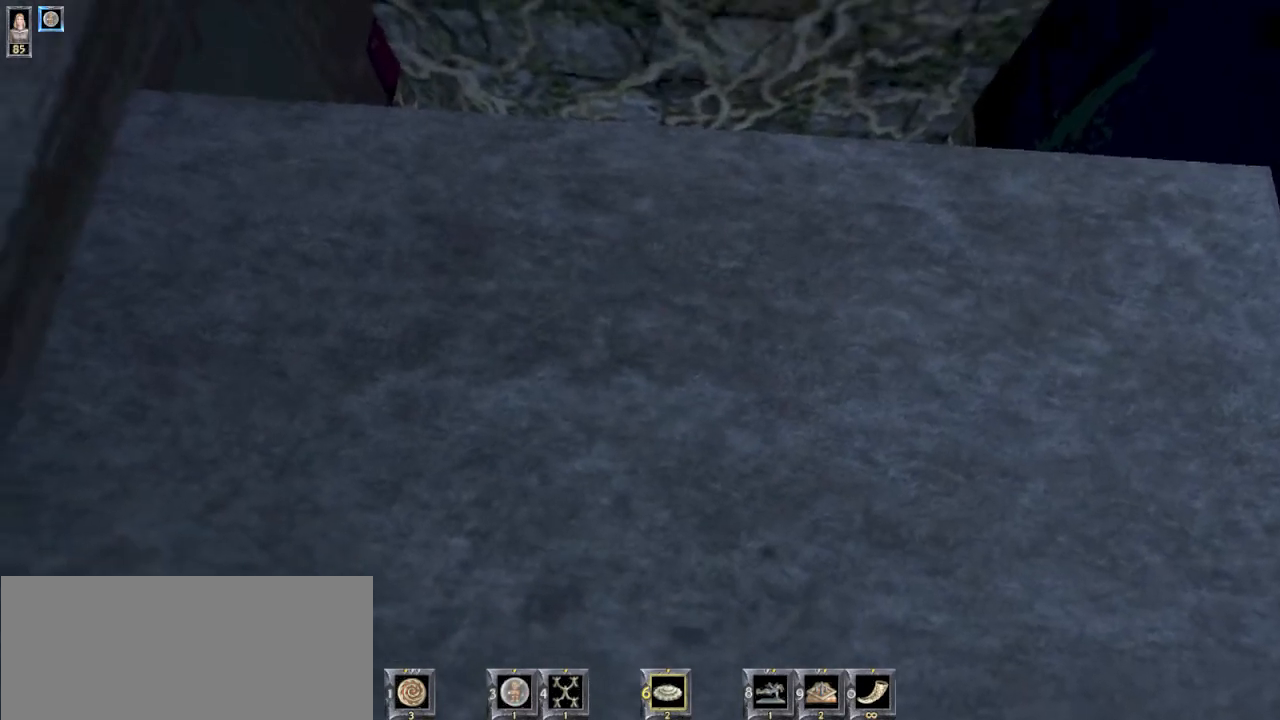
{"keys": [], "mouse": [], "events": []}
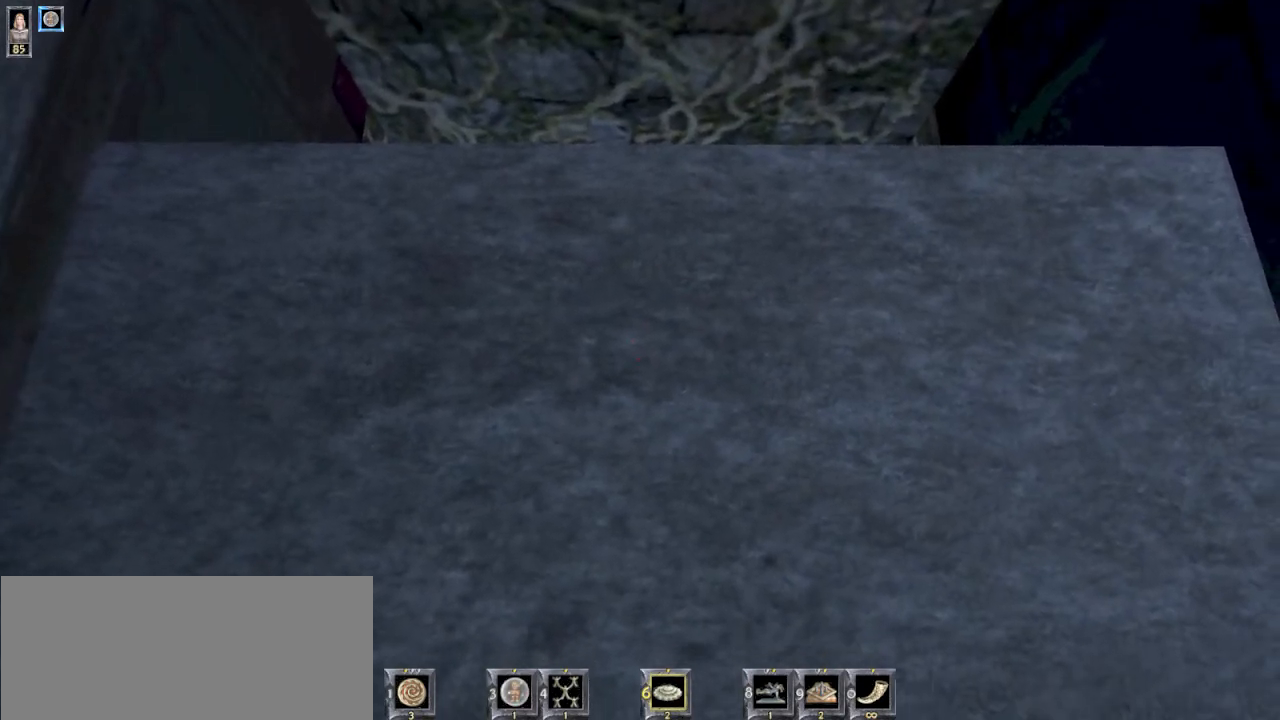
{"keys": [], "mouse": [], "events": []}
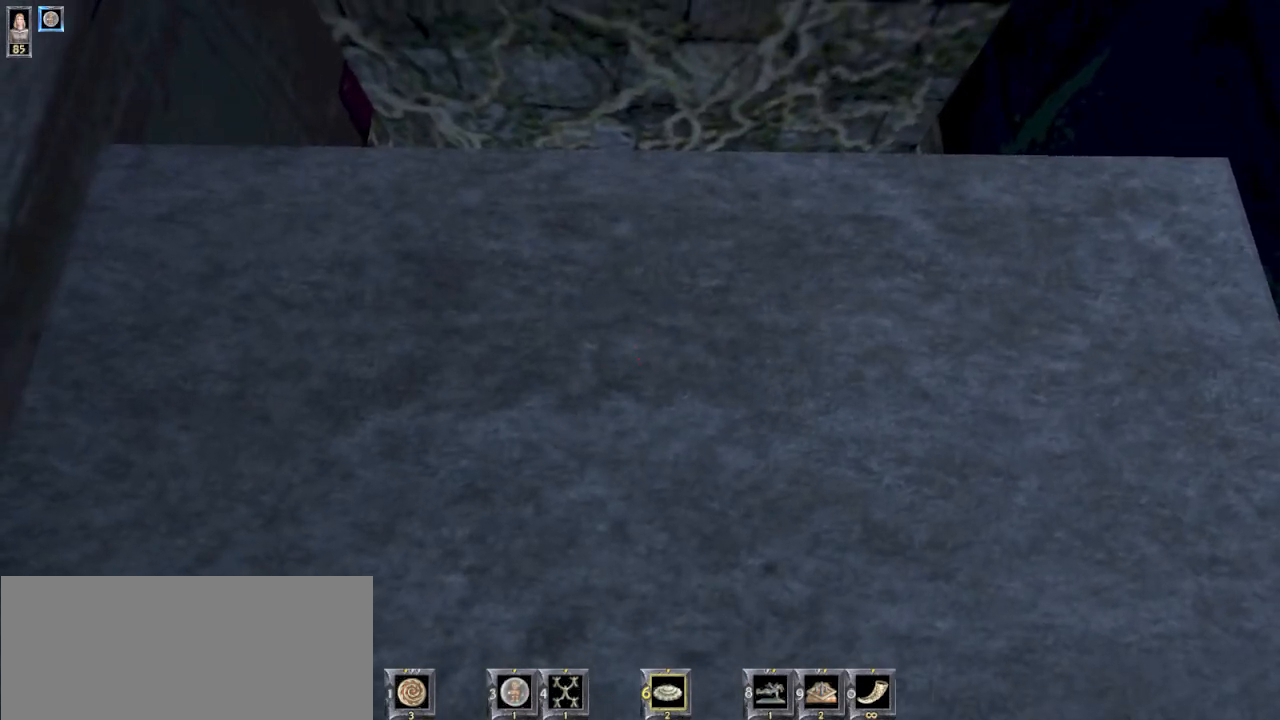
{"keys": [], "mouse": [], "events": [[67, "mouse_left", "down"], [167, "mouse_left", "up"]]}
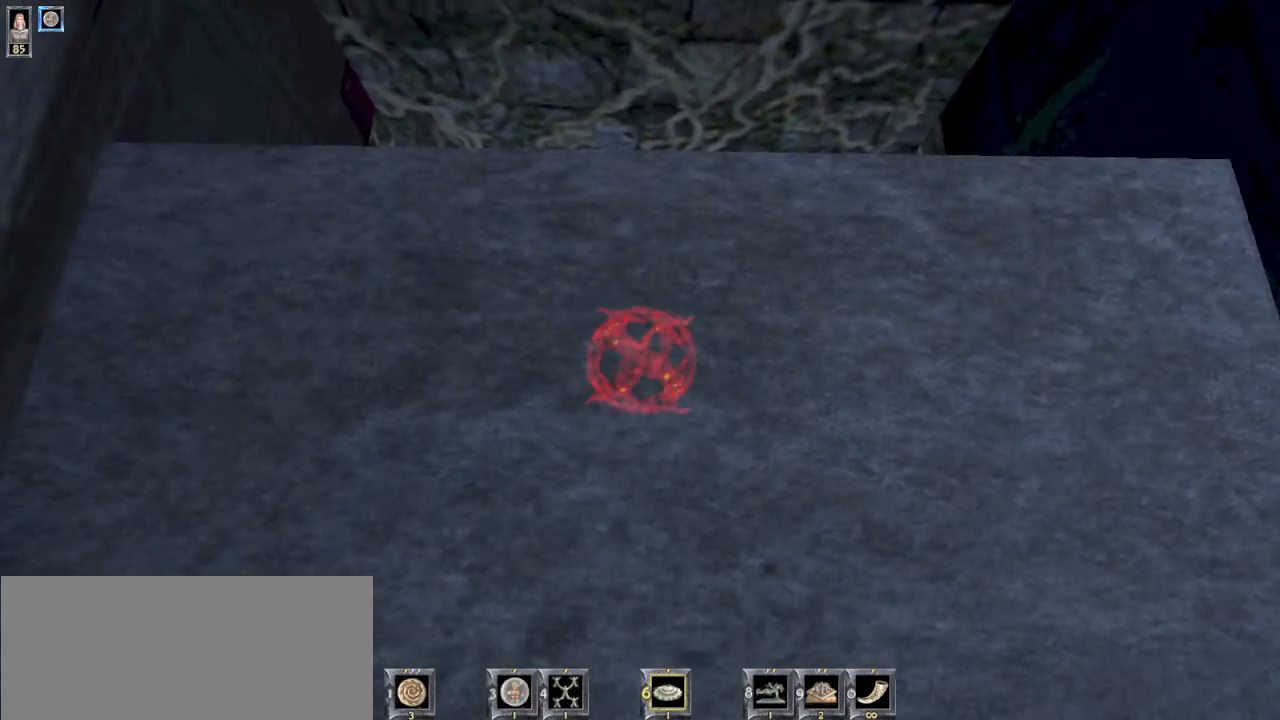
{"keys": [], "mouse": [], "events": [[33, "mouse_left", "down"], [133, "mouse_left", "up"]]}
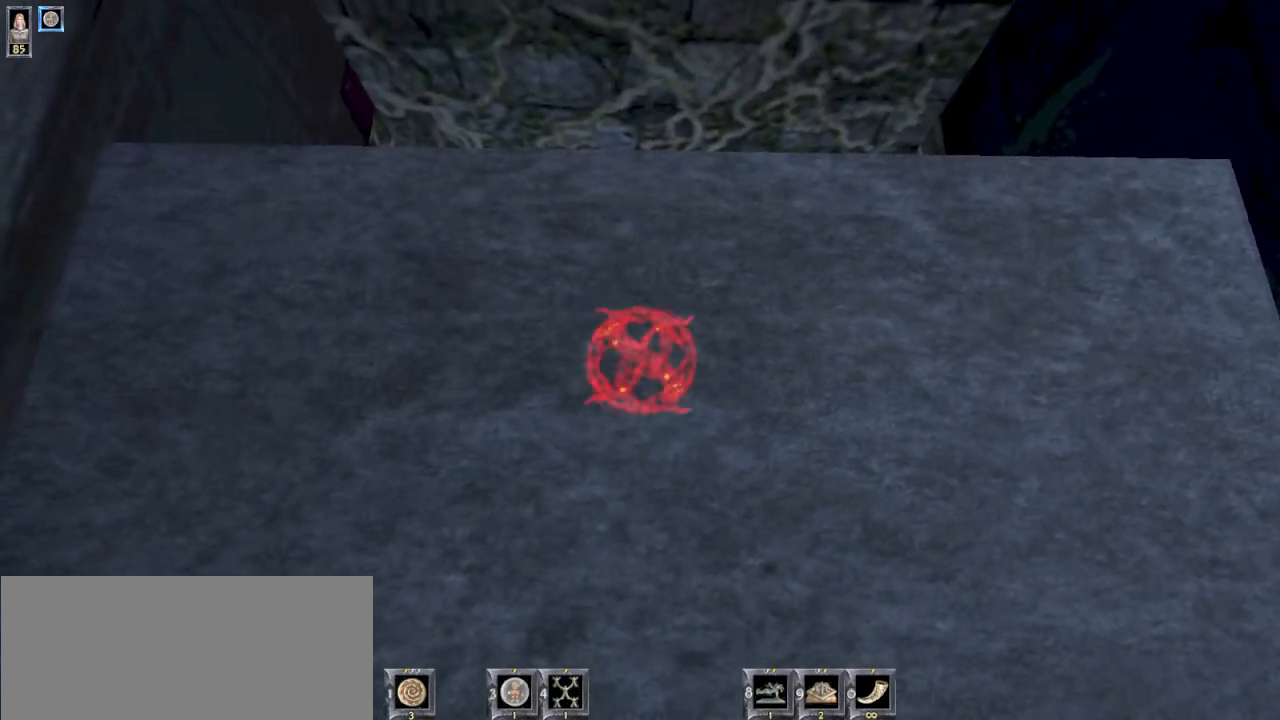
{"keys": [], "mouse": [], "events": [[33, "1", "down"], [133, "1", "up"], [367, "e", "down"], [467, "e", "up"]]}
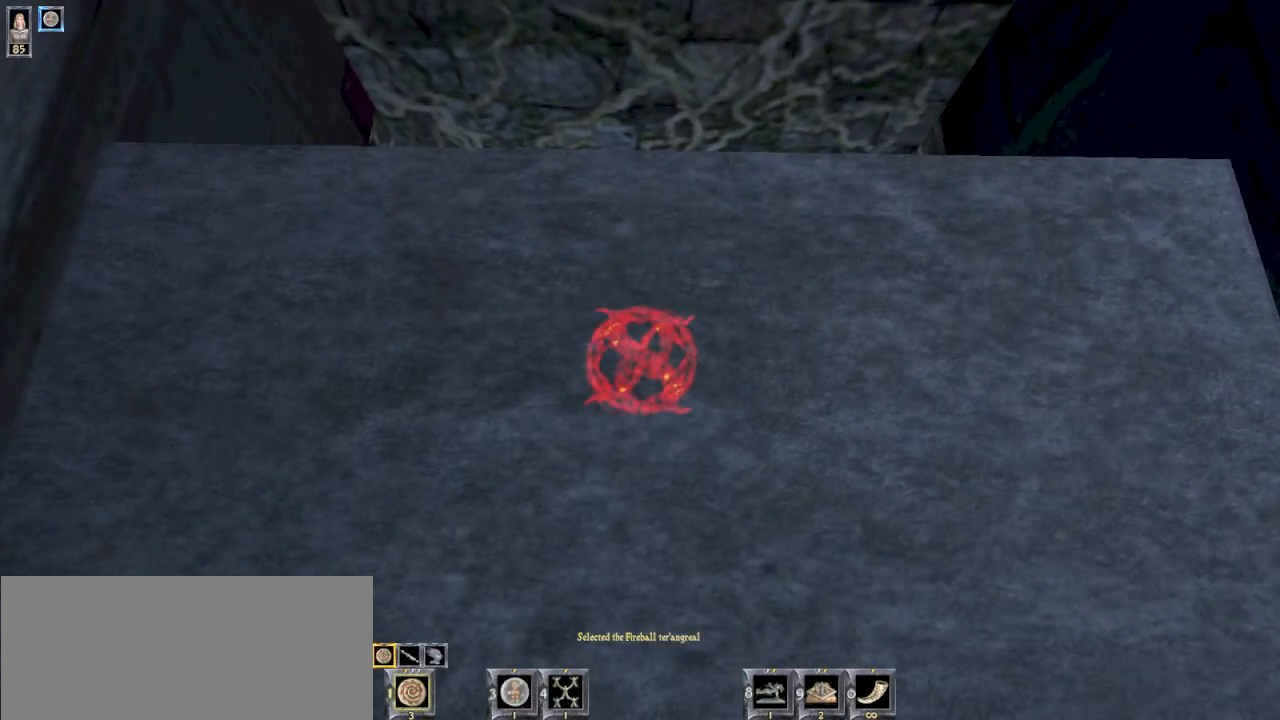
{"keys": [], "mouse": [], "events": []}
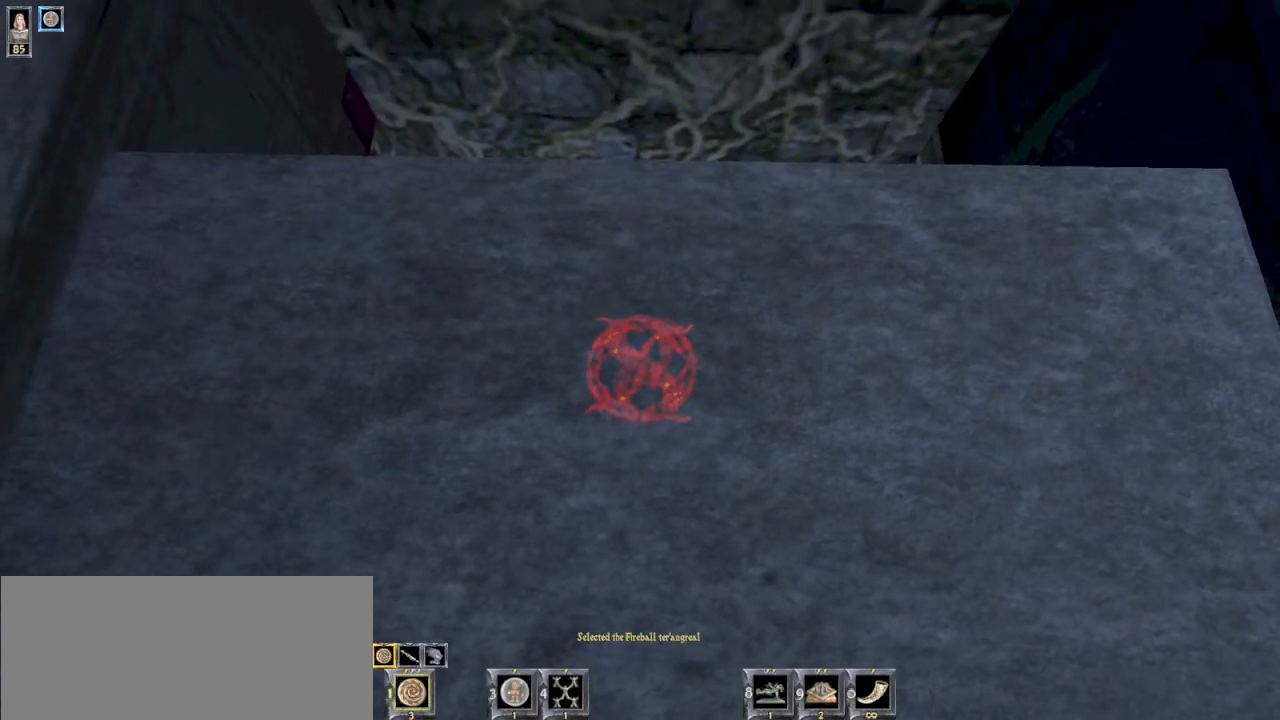
{"keys": [], "mouse": [], "events": []}
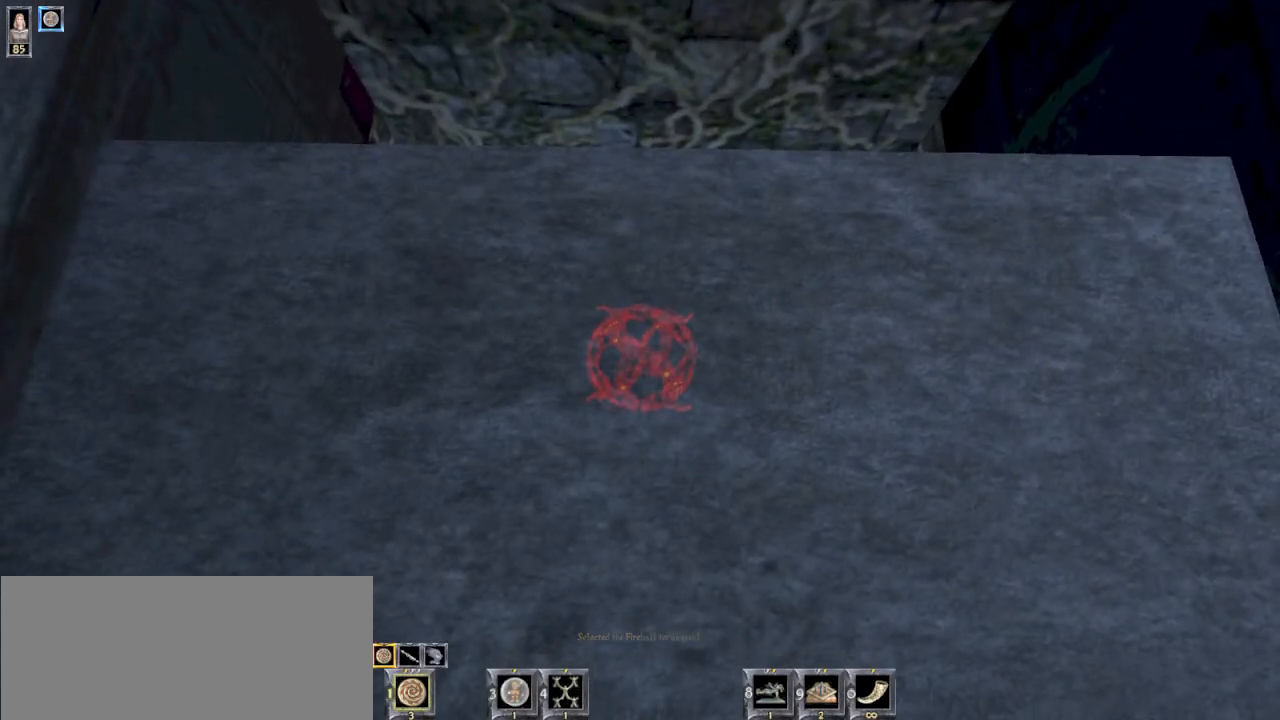
{"keys": [], "mouse": [], "events": []}
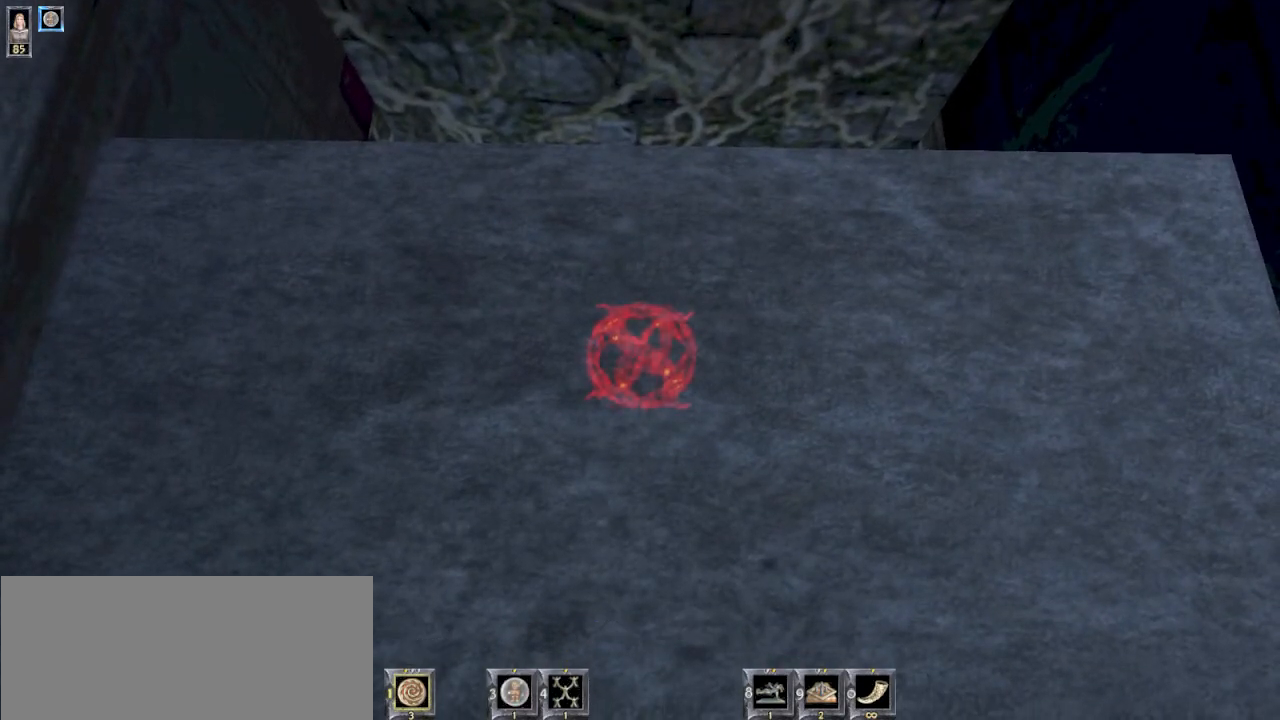
{"keys": [], "mouse": [], "events": [[200, "e", "down"], [267, "e", "up"]]}
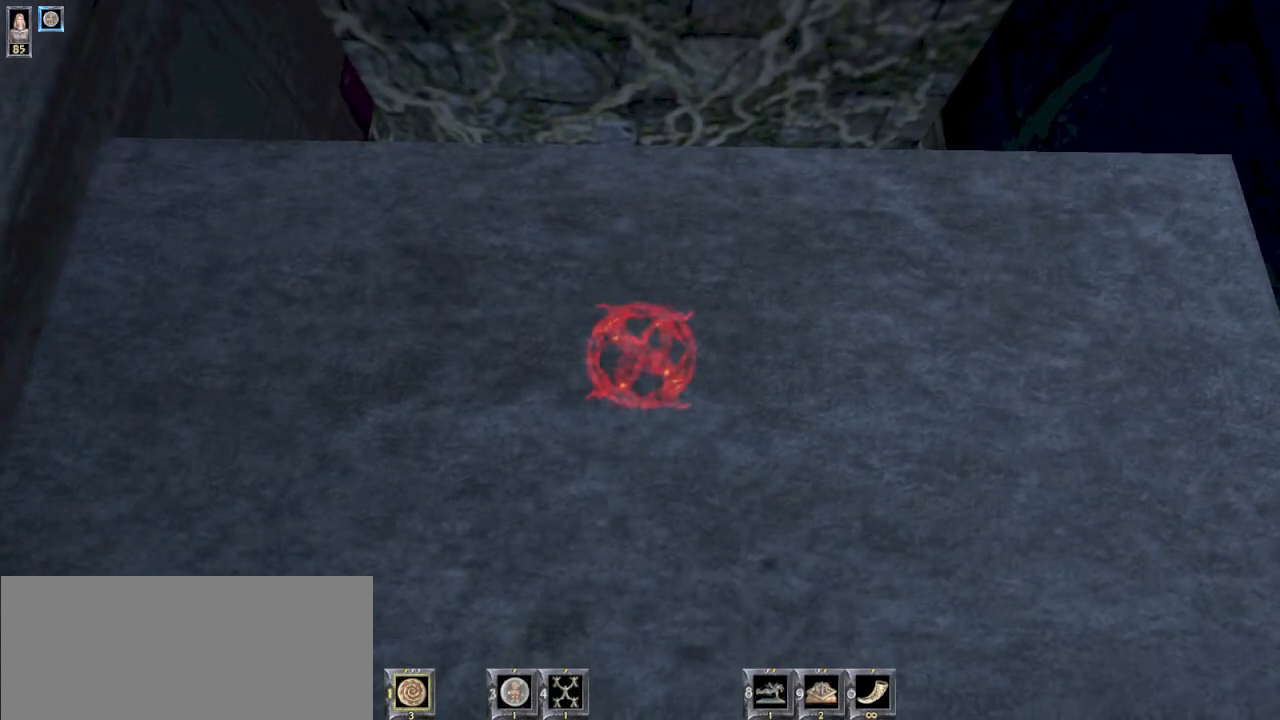
{"keys": [], "mouse": [], "events": []}
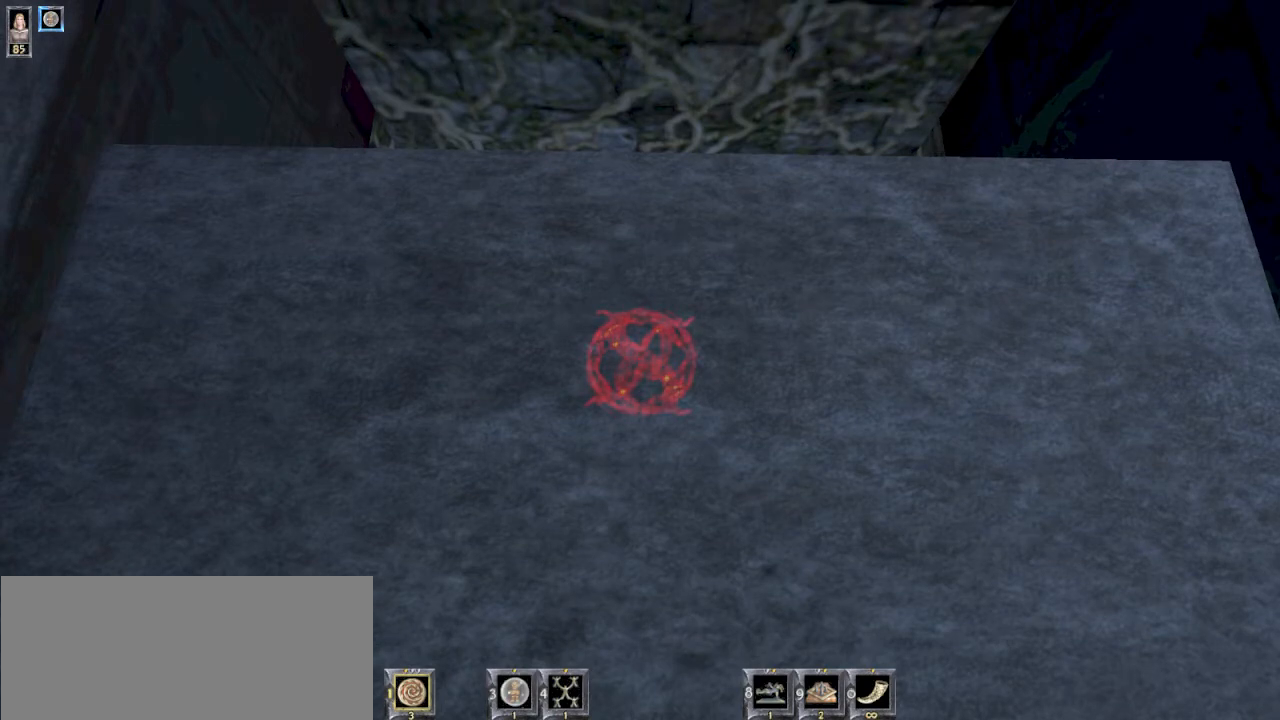
{"keys": [], "mouse": [], "events": []}
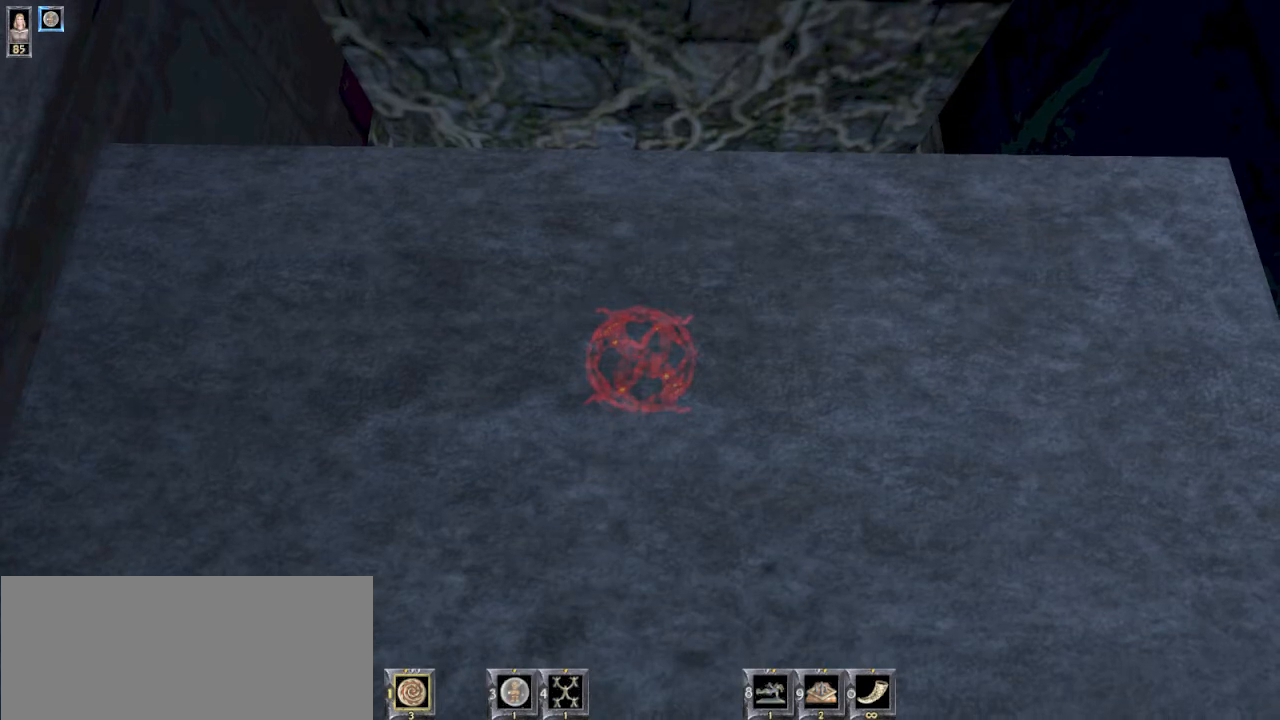
{"keys": [], "mouse": [], "events": []}
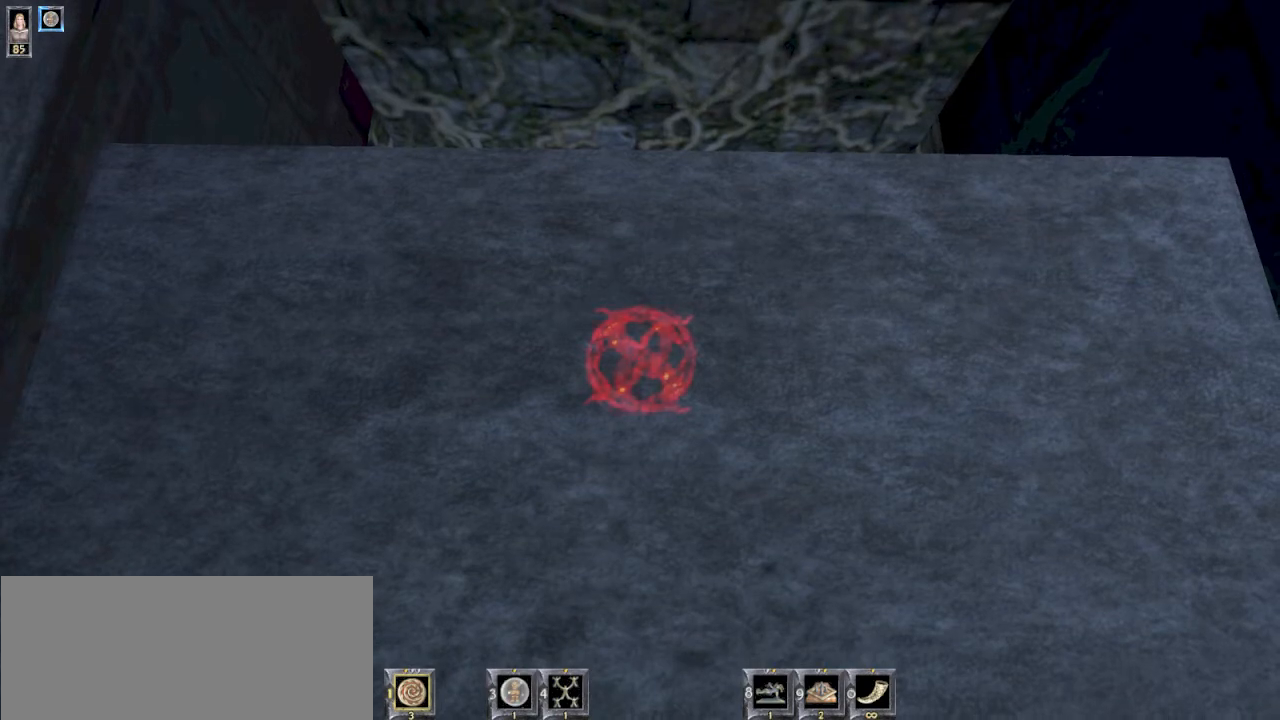
{"keys": ["s"], "mouse": ["left", "right"], "events": [[433, "s", "down"], [467, "mouse_left", "down"], [467, "mouse_right", "down"]]}
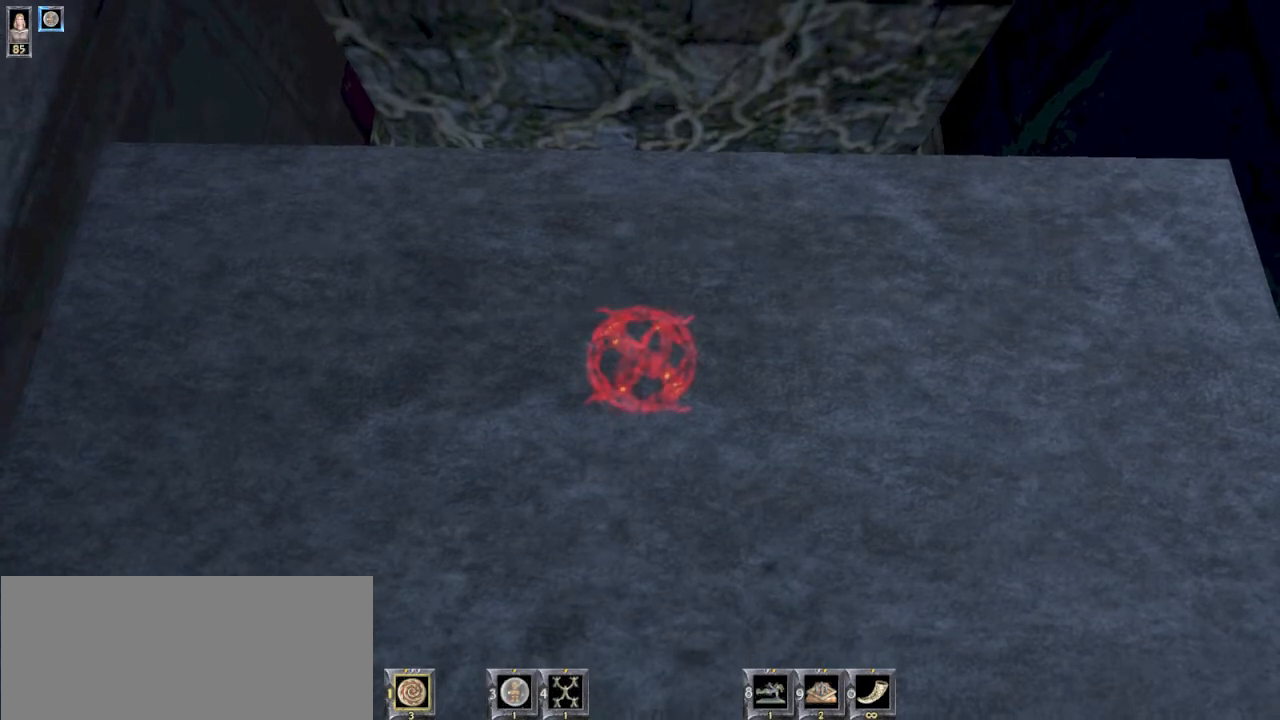
{"keys": ["s"], "mouse": [], "events": [[100, "mouse_left", "up"], [100, "mouse_right", "up"]]}
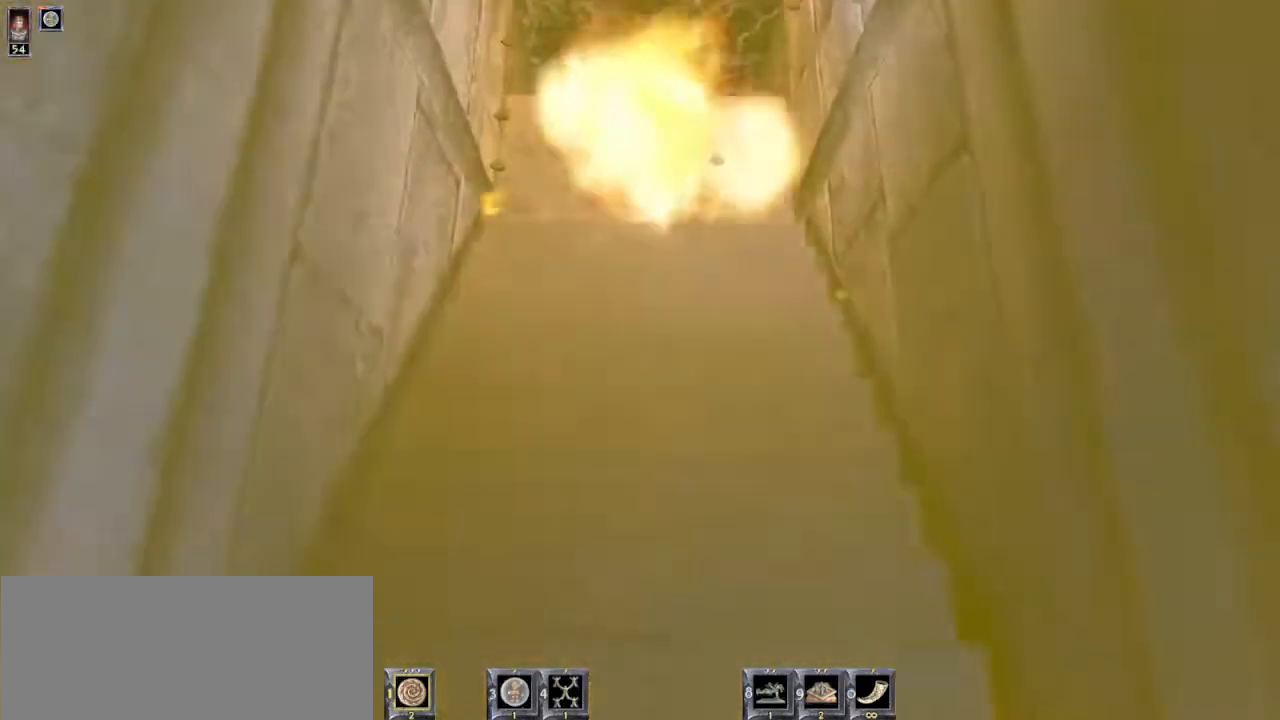
{"keys": [], "mouse": [], "events": [[333, "s", "up"]]}
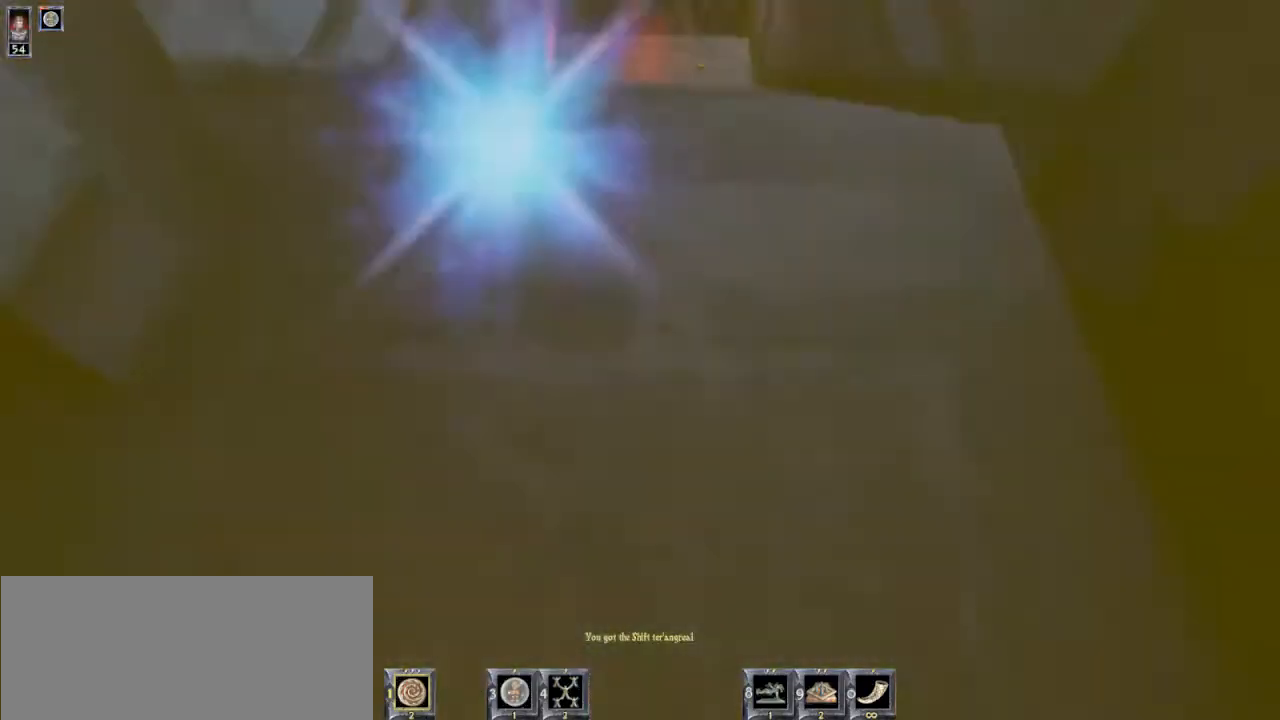
{"keys": ["r"], "mouse": [], "events": [[467, "r", "down"]]}
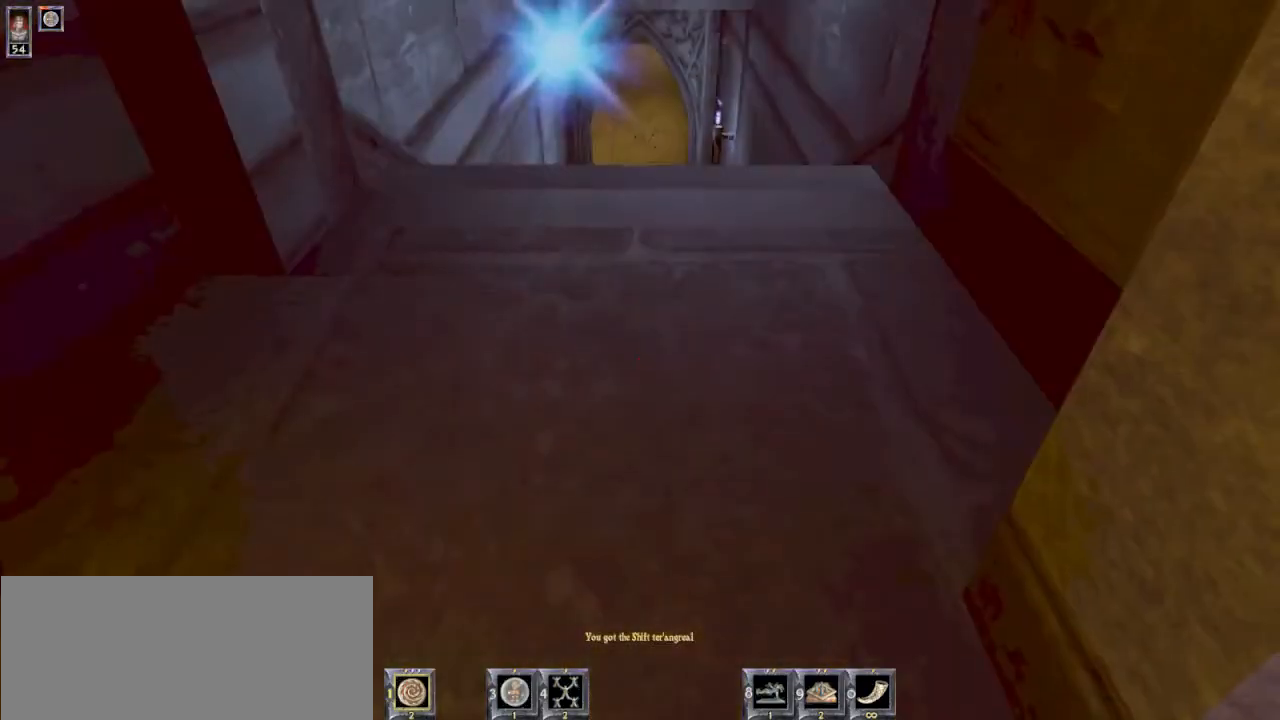
{"keys": [], "mouse": [], "events": [[33, "r", "up"]]}